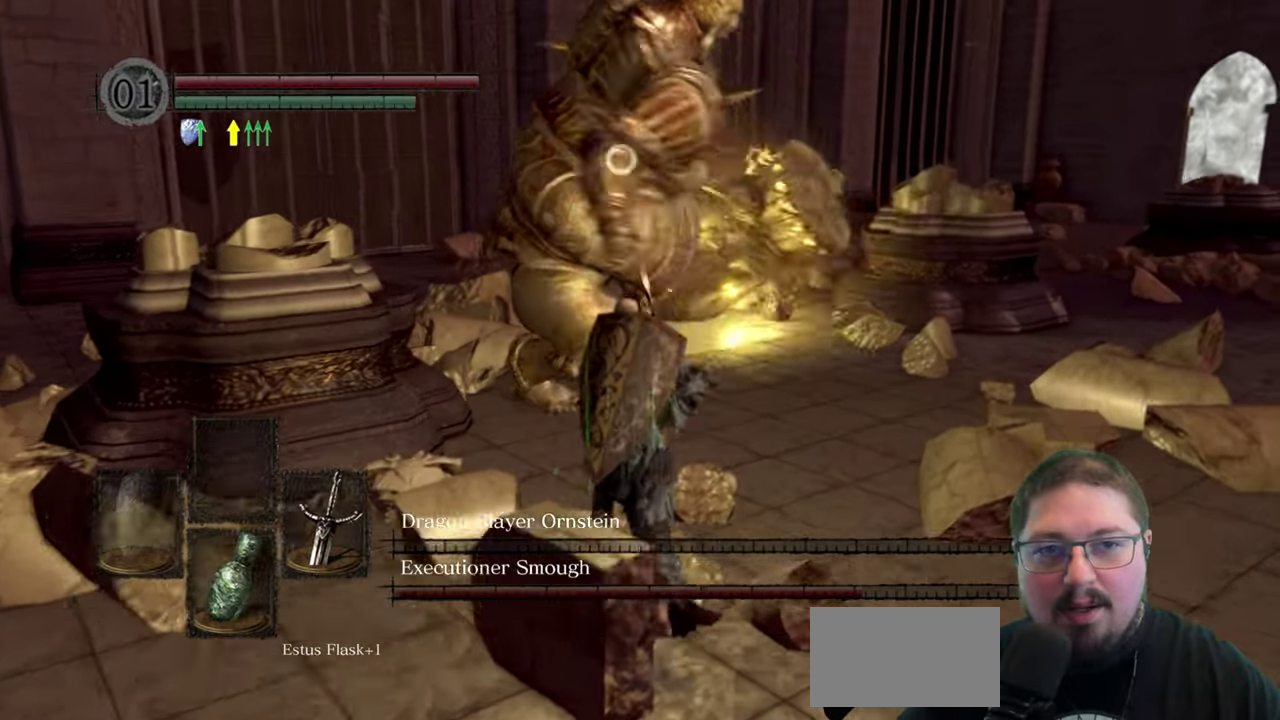
Gameplay with a controller (Xbox layout); each line is a JSON object with the inputs held at the frame after it. "button_events" lists button changes between this image and that frame as [ms after this image, input, new state], when the widget could be followed in between (sticks are given only as held states).
{"buttons": [], "left_stick": "center", "right_stick": "center", "button_events": [[200, "R1", "down"], [300, "R1", "up"]]}
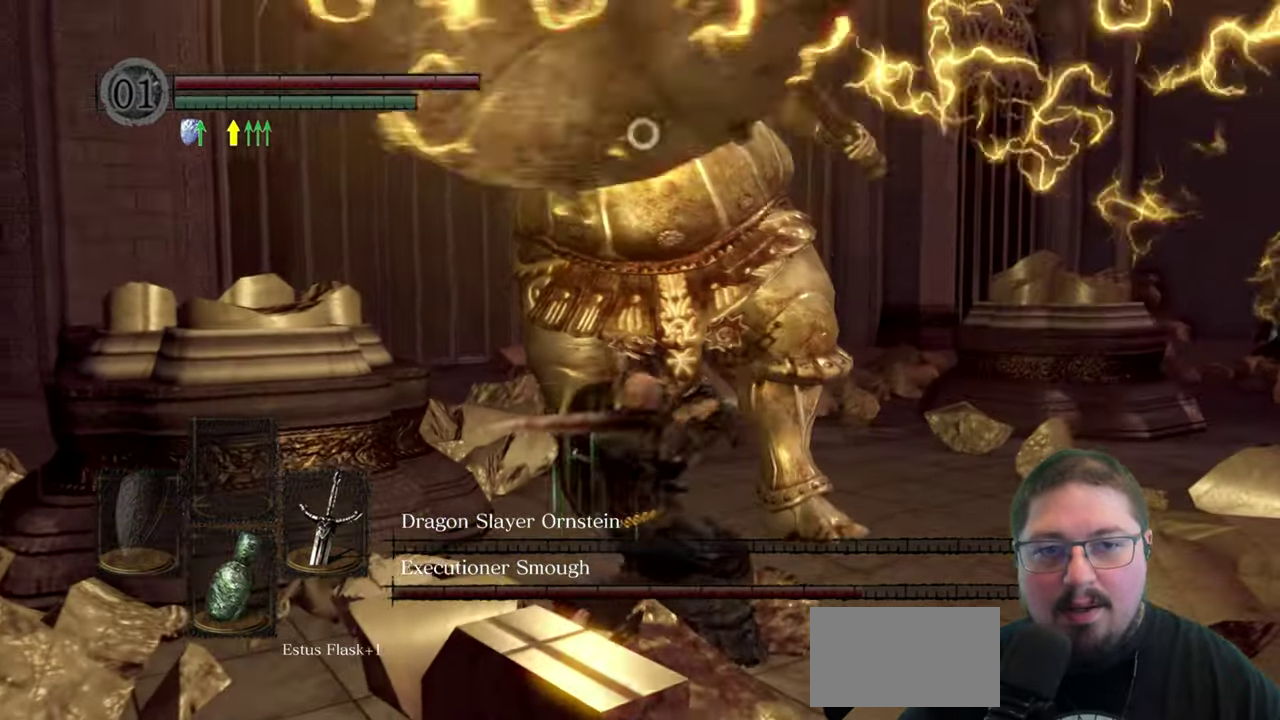
{"buttons": [], "left_stick": "down-right", "right_stick": "center", "button_events": []}
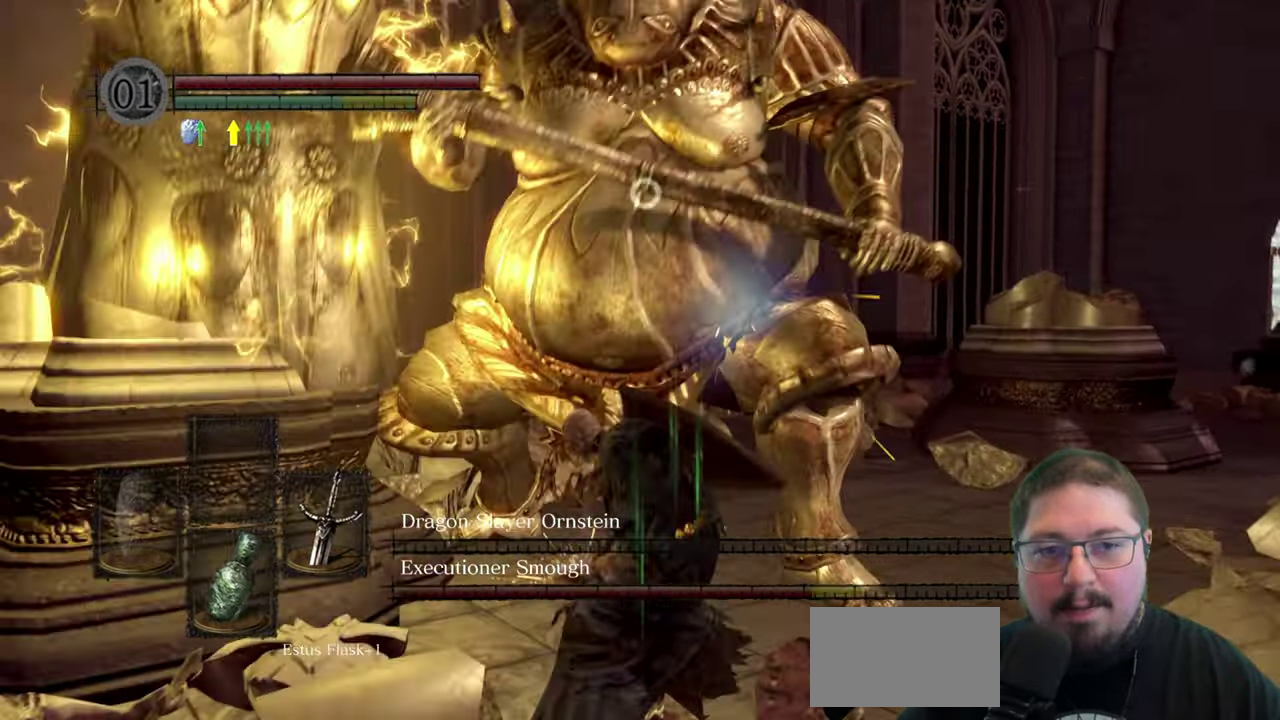
{"buttons": [], "left_stick": "down", "right_stick": "center", "button_events": []}
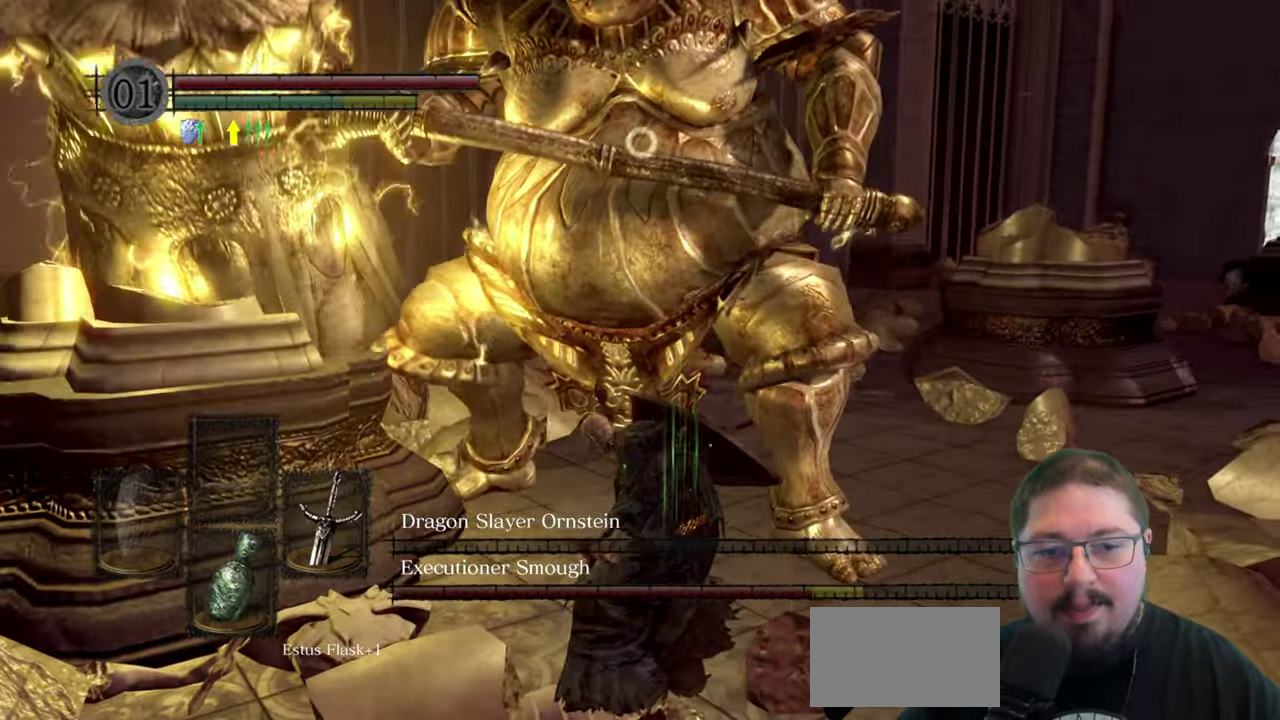
{"buttons": [], "left_stick": "down", "right_stick": "center", "button_events": []}
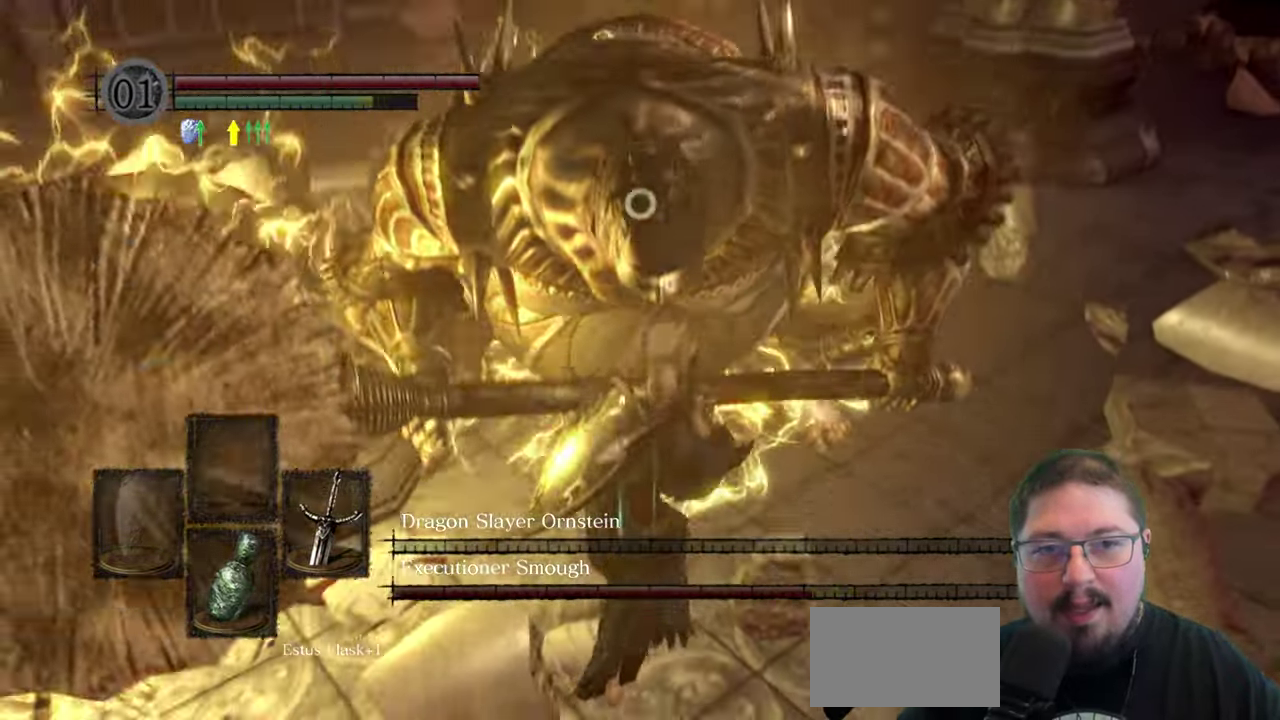
{"buttons": [], "left_stick": "down", "right_stick": "center", "button_events": [[67, "B", "down"], [433, "B", "up"]]}
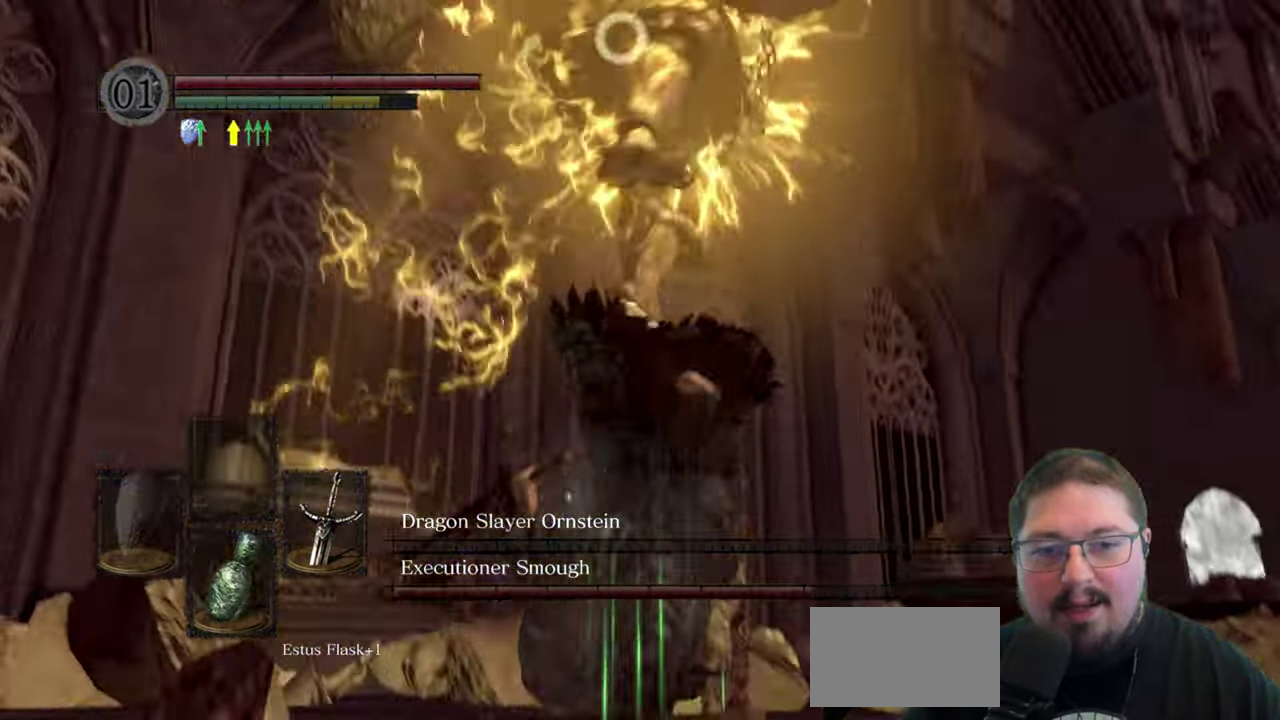
{"buttons": ["B"], "left_stick": "down", "right_stick": "center", "button_events": [[83, "B", "down"], [167, "B", "up"], [267, "B", "down"], [333, "B", "up"], [417, "B", "down"]]}
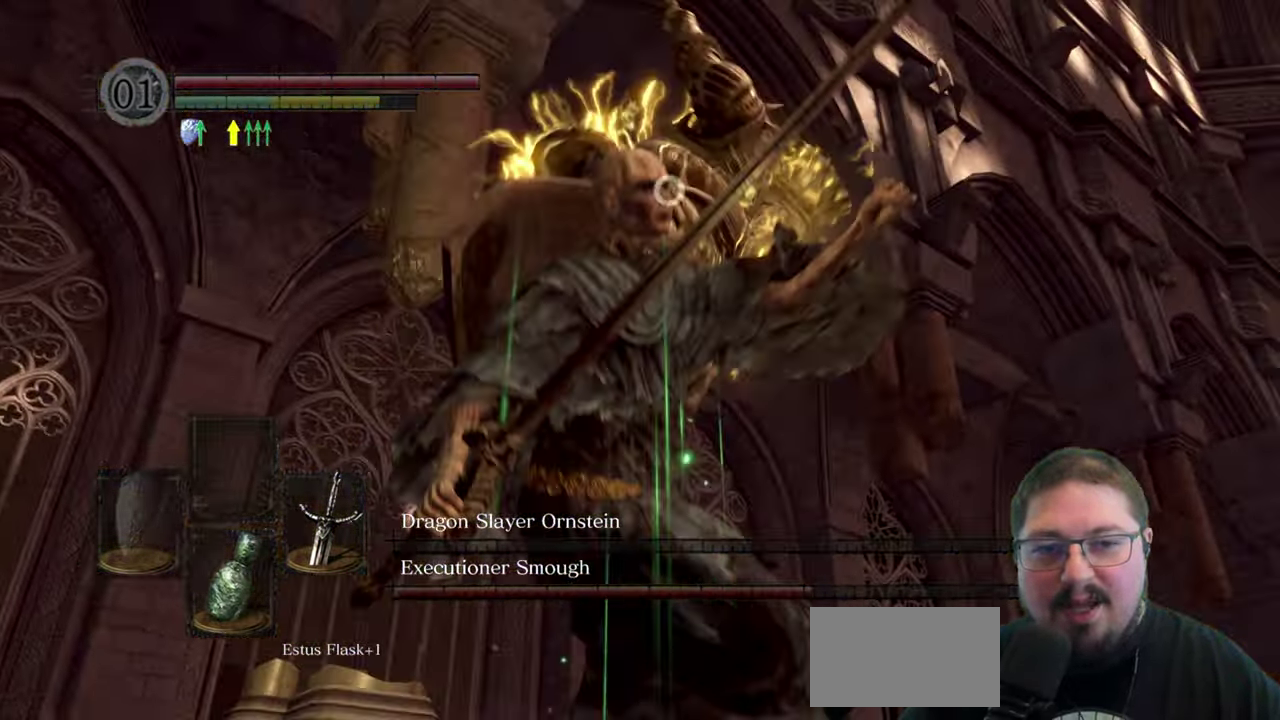
{"buttons": [], "left_stick": "down", "right_stick": "center", "button_events": [[17, "B", "up"]]}
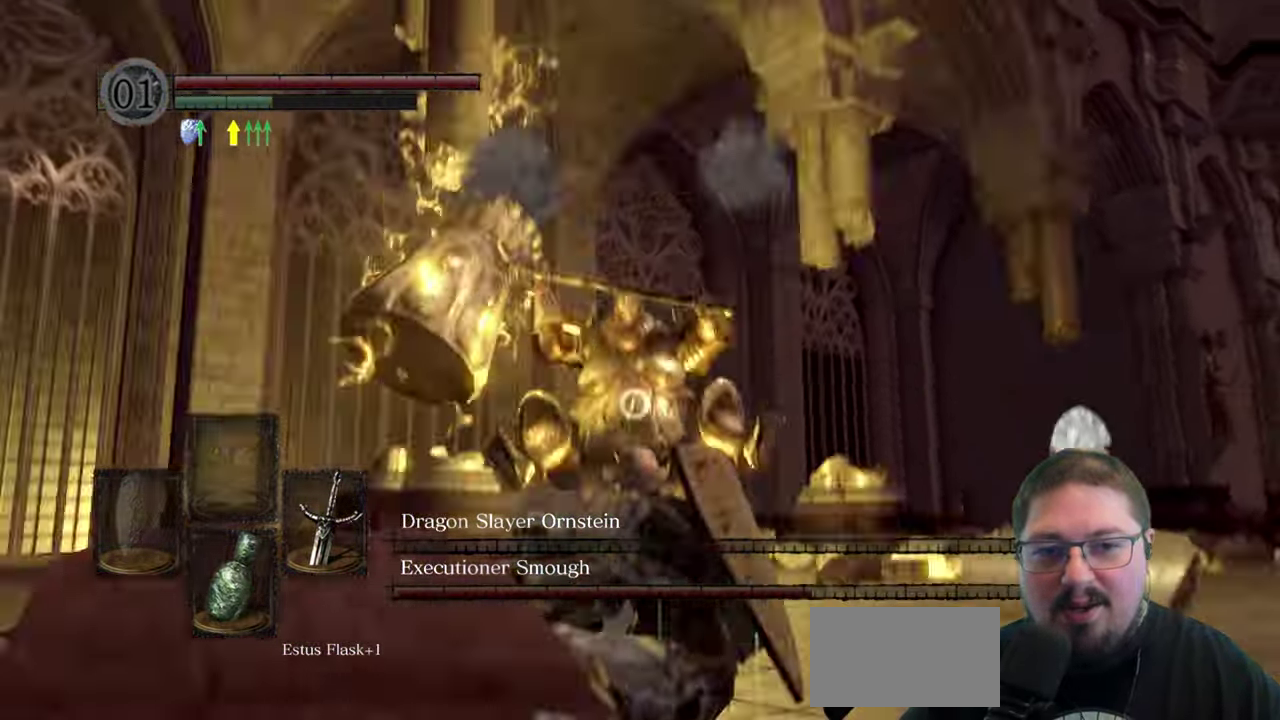
{"buttons": [], "left_stick": "down", "right_stick": "center", "button_events": []}
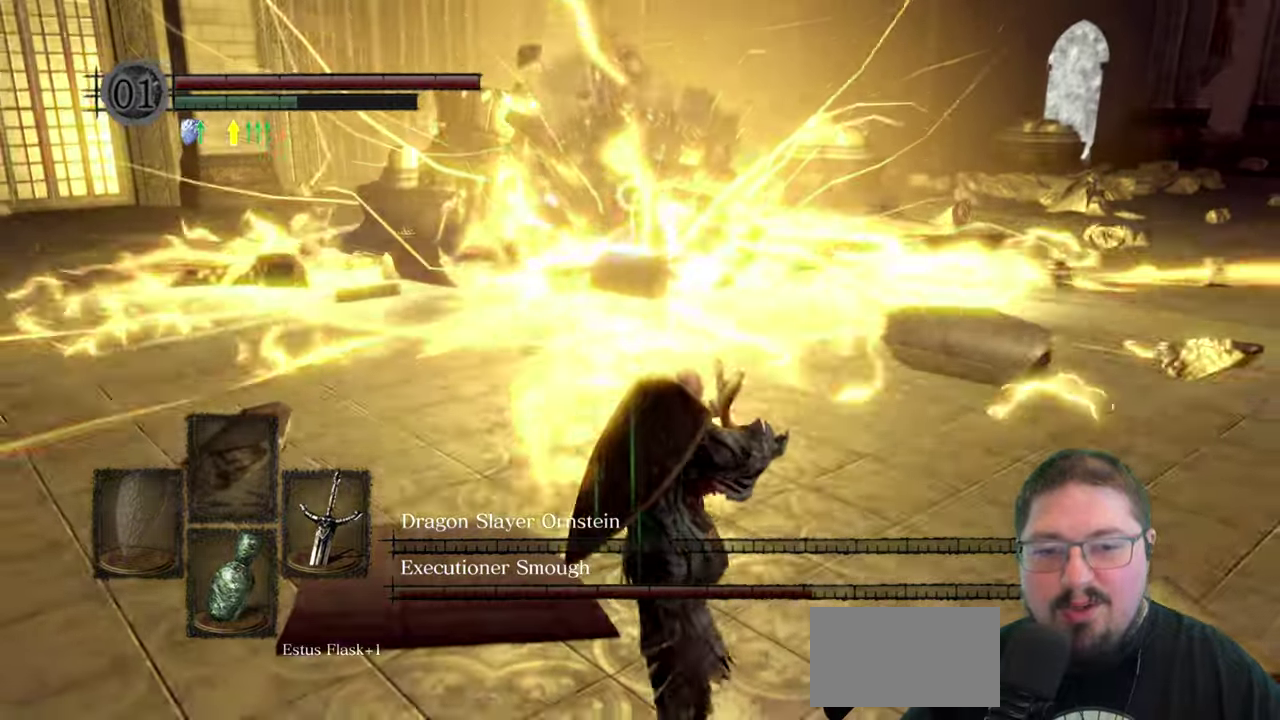
{"buttons": [], "left_stick": "right", "right_stick": "center", "button_events": []}
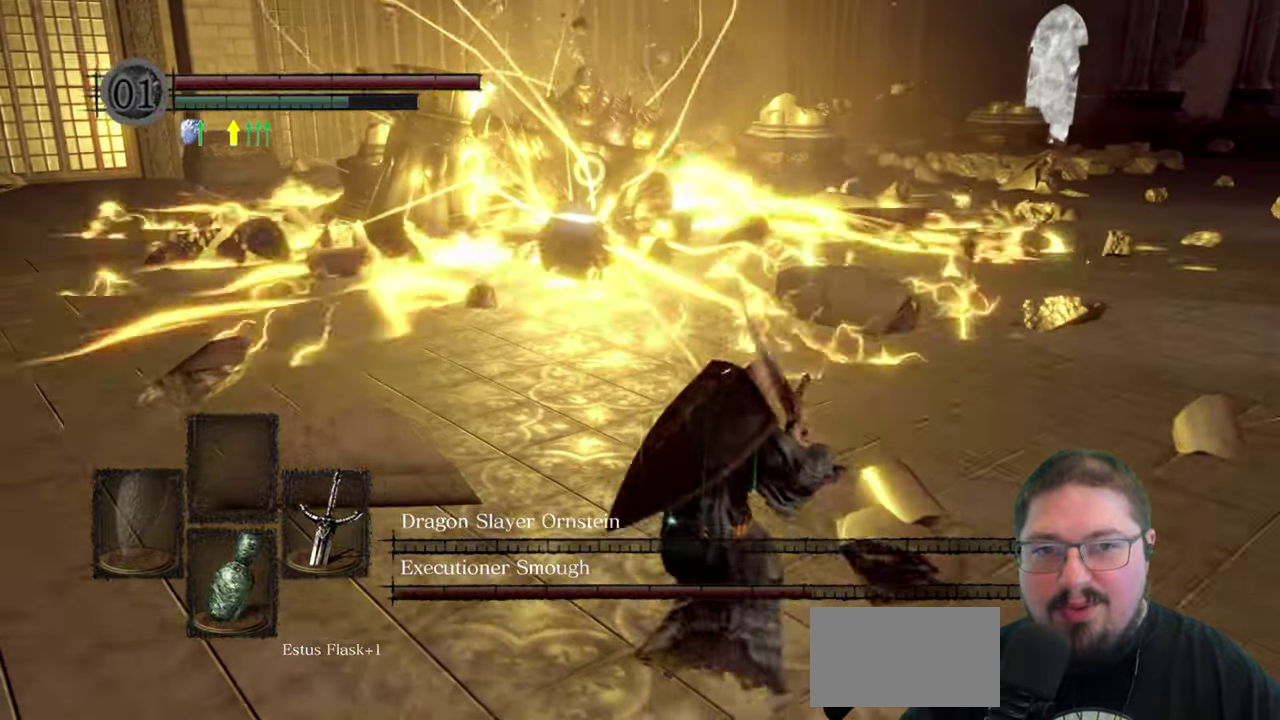
{"buttons": [], "left_stick": "up", "right_stick": "center", "button_events": []}
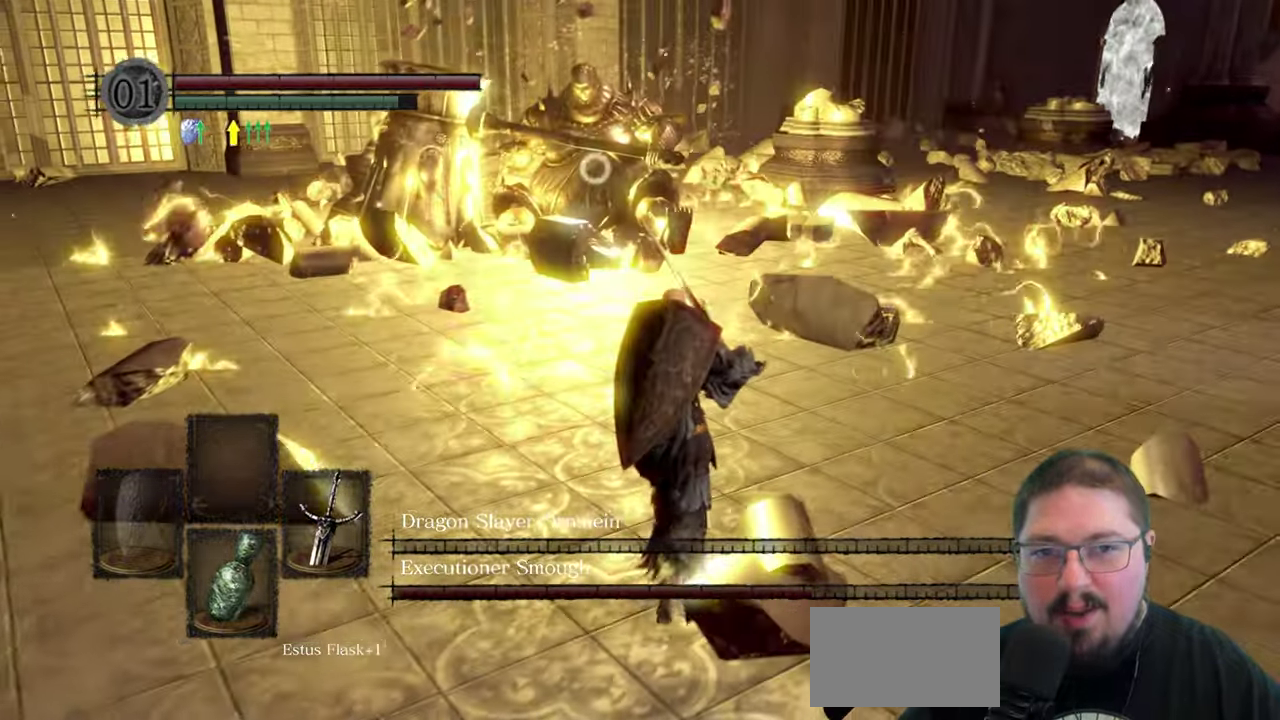
{"buttons": [], "left_stick": "up", "right_stick": "center", "button_events": []}
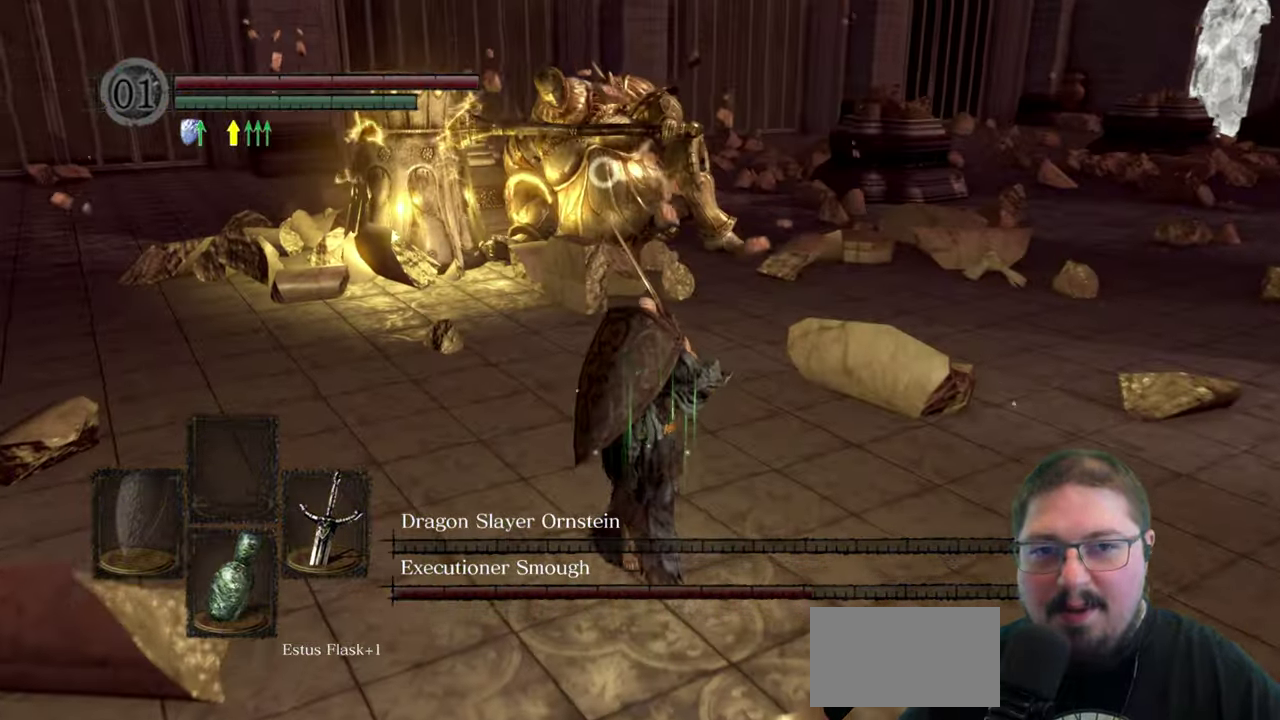
{"buttons": [], "left_stick": "up", "right_stick": "center", "button_events": []}
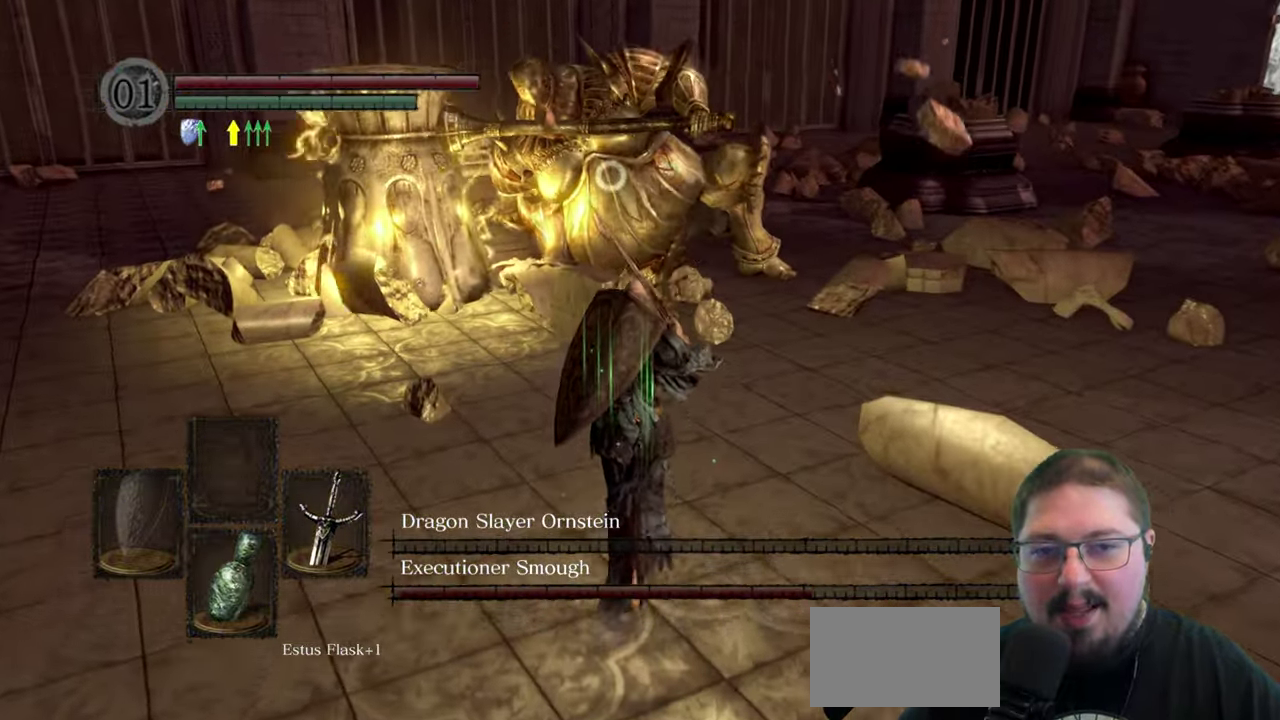
{"buttons": [], "left_stick": "up", "right_stick": "center", "button_events": []}
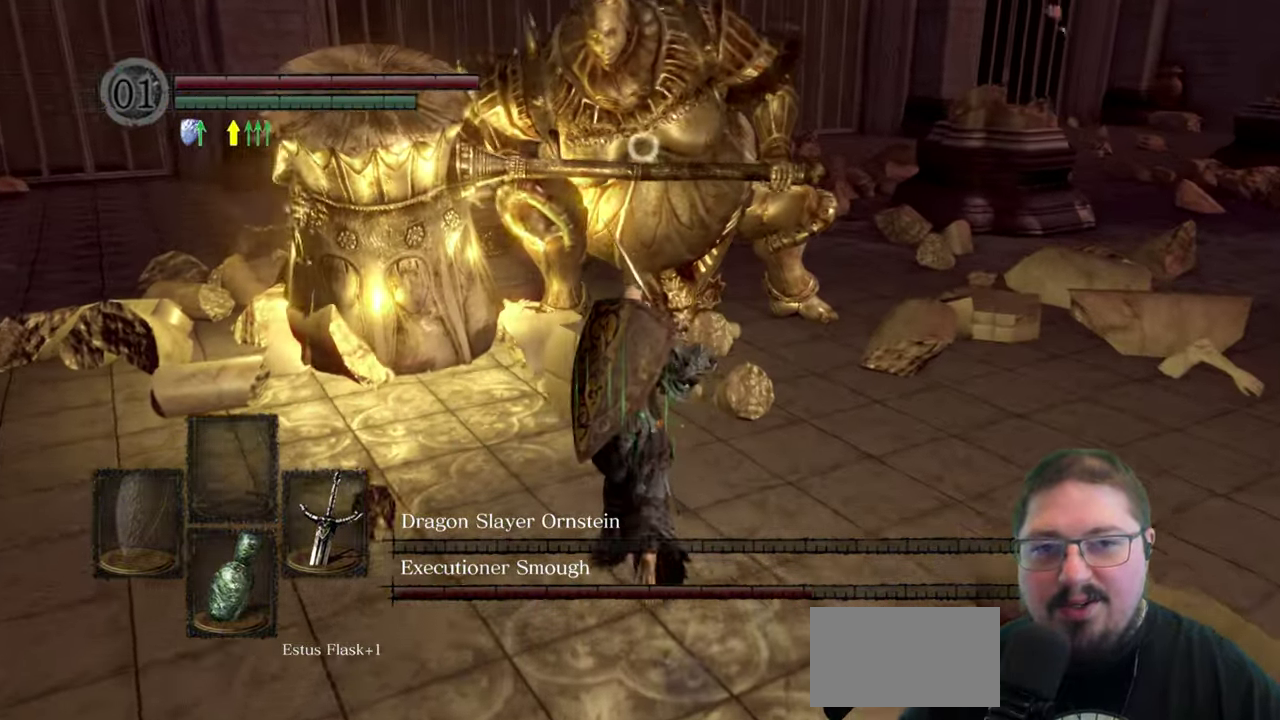
{"buttons": ["R1"], "left_stick": "up", "right_stick": "center", "button_events": [[450, "R1", "down"]]}
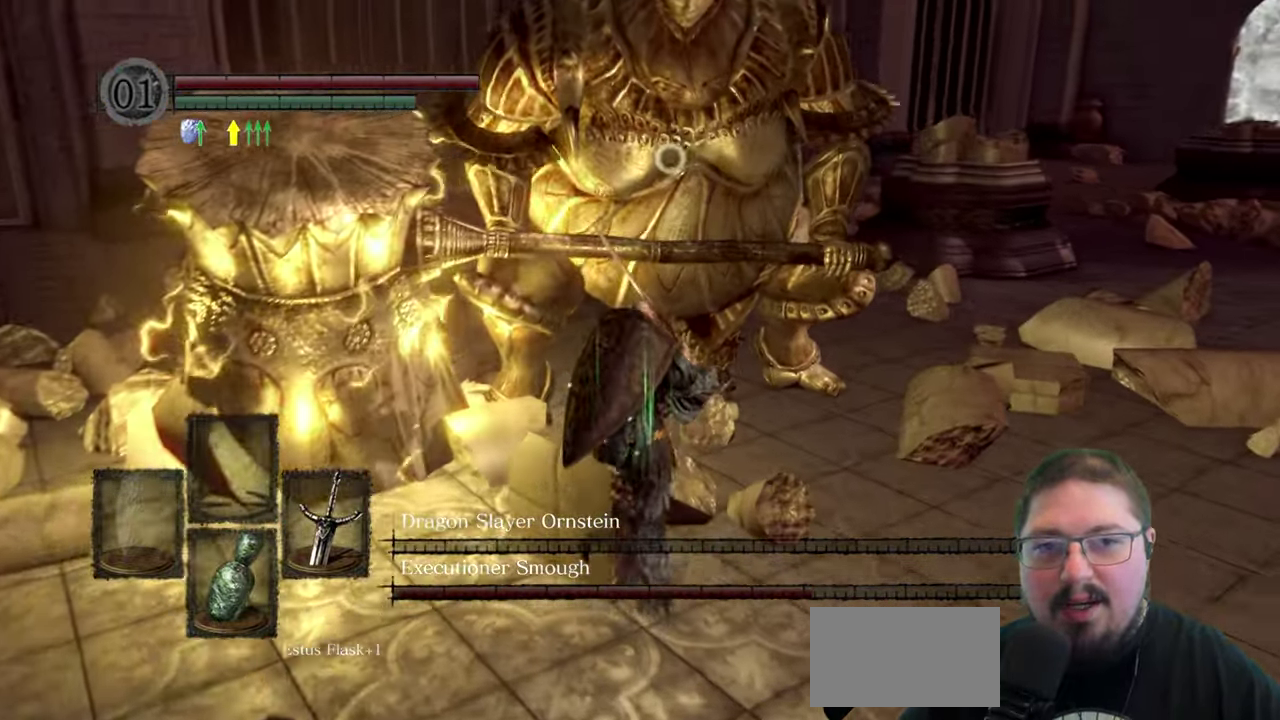
{"buttons": [], "left_stick": "up", "right_stick": "center", "button_events": [[50, "R1", "up"]]}
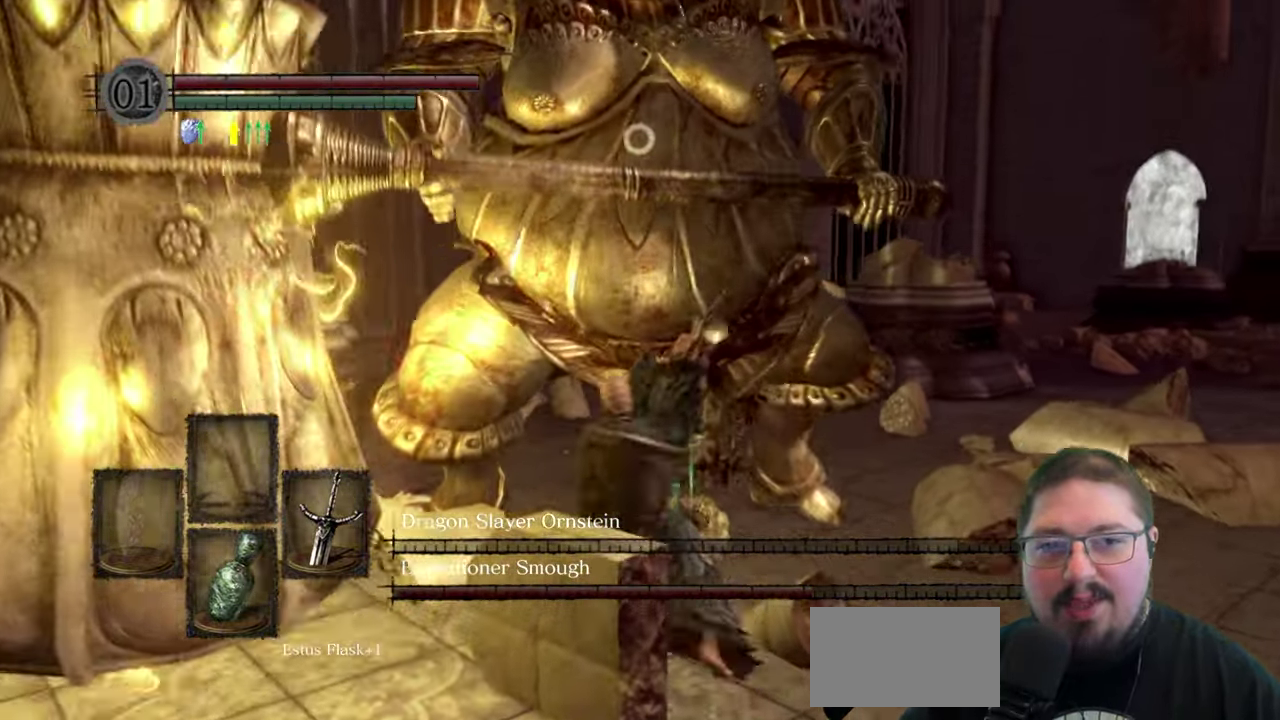
{"buttons": [], "left_stick": "down-right", "right_stick": "center", "button_events": []}
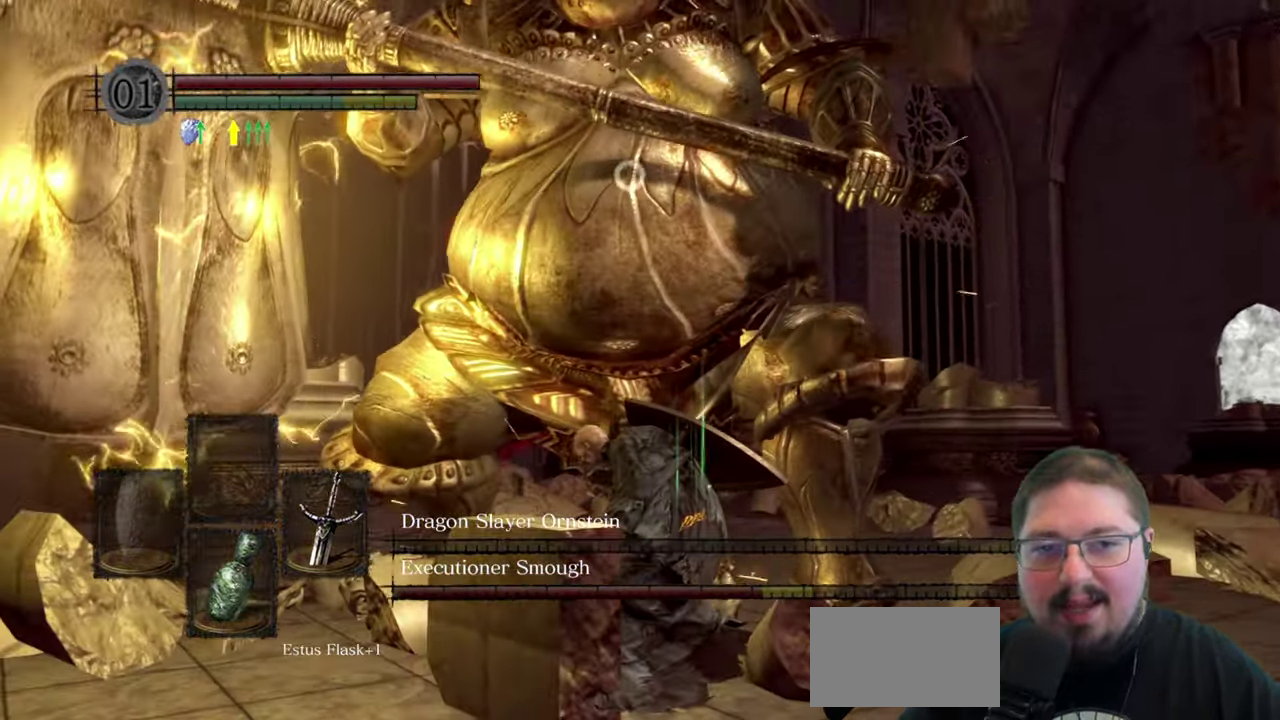
{"buttons": [], "left_stick": "down-right", "right_stick": "center", "button_events": []}
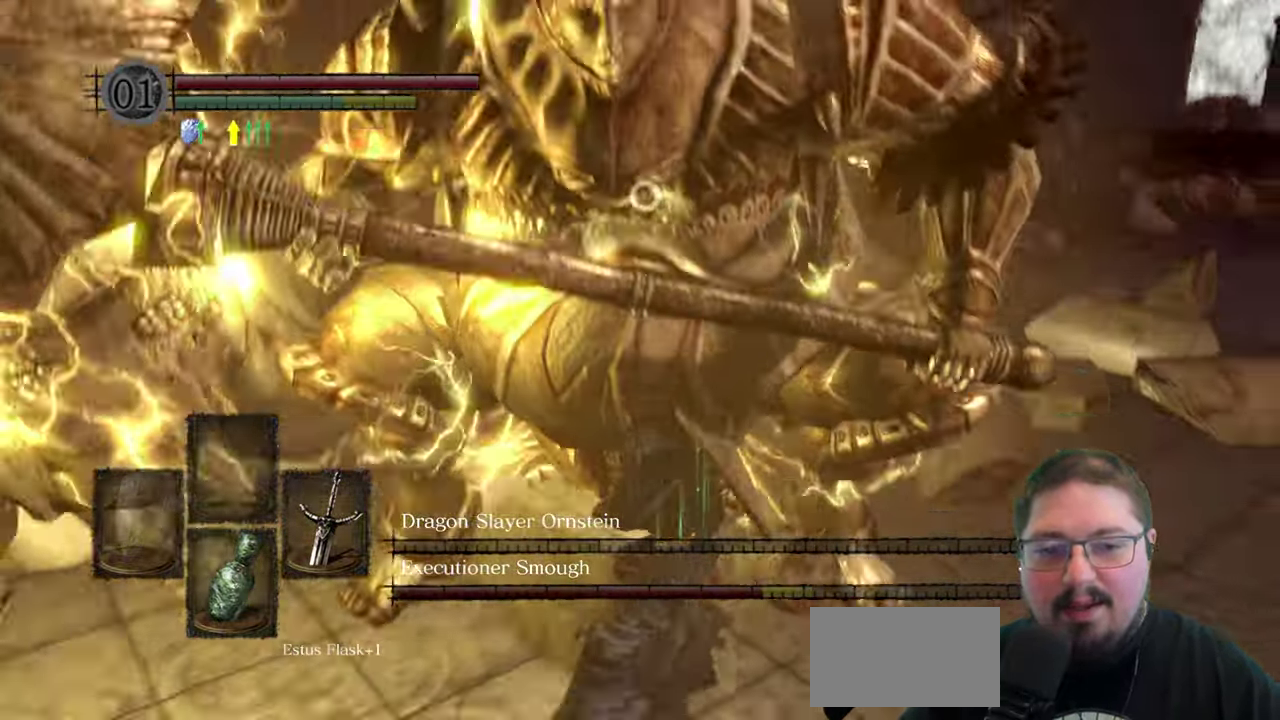
{"buttons": [], "left_stick": "down-right", "right_stick": "center", "button_events": []}
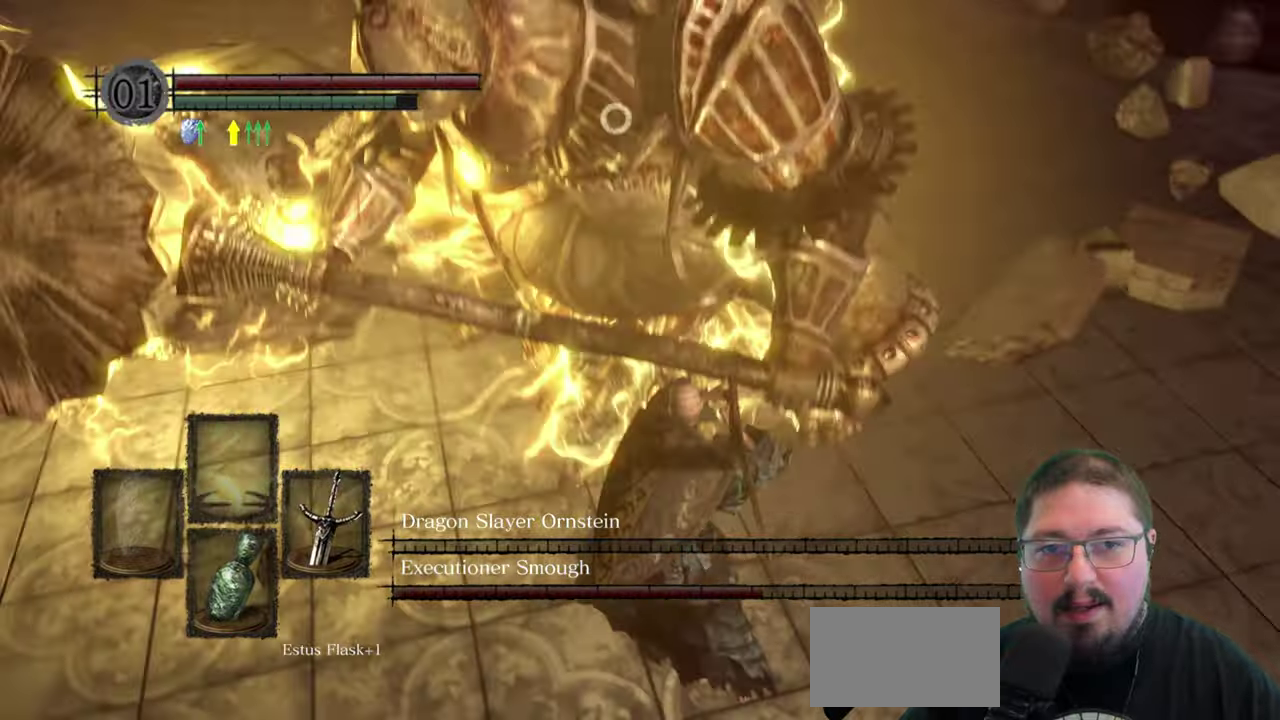
{"buttons": [], "left_stick": "down", "right_stick": "center", "button_events": [[50, "B", "down"], [133, "B", "up"], [250, "B", "down"], [333, "B", "up"]]}
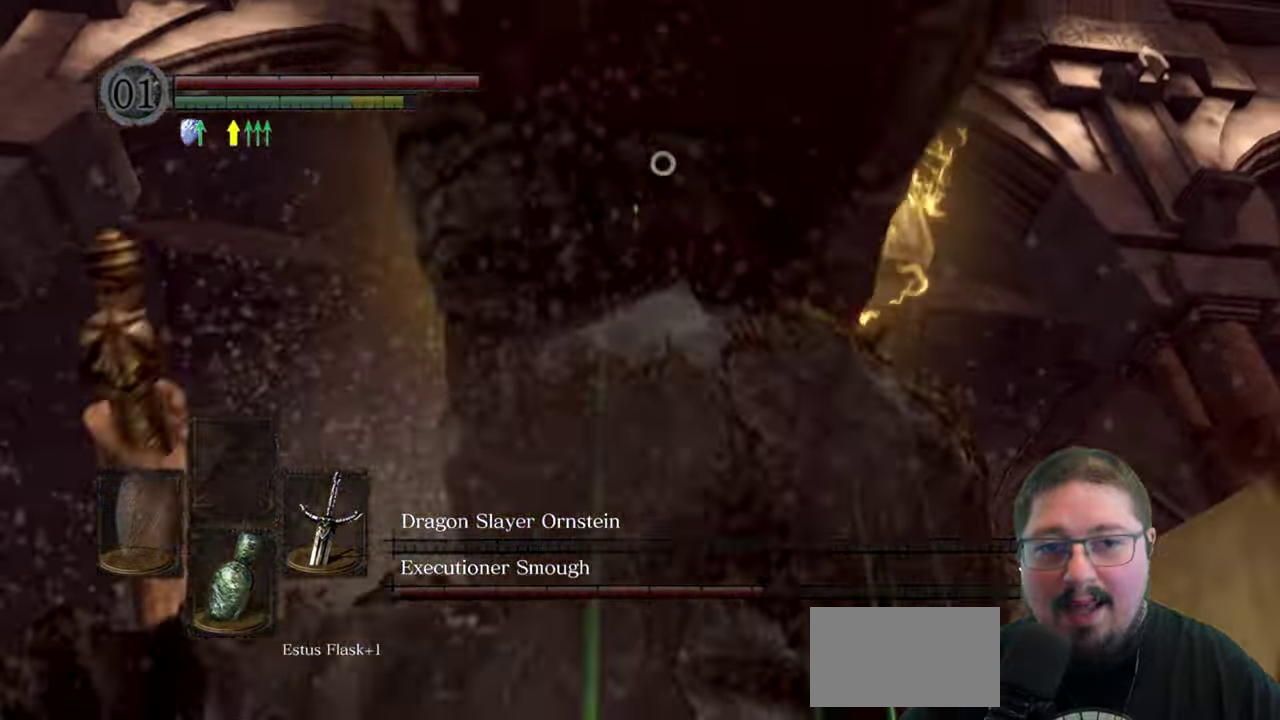
{"buttons": ["B"], "left_stick": "down", "right_stick": "center", "button_events": [[216, "B", "down"], [316, "B", "up"], [400, "B", "down"]]}
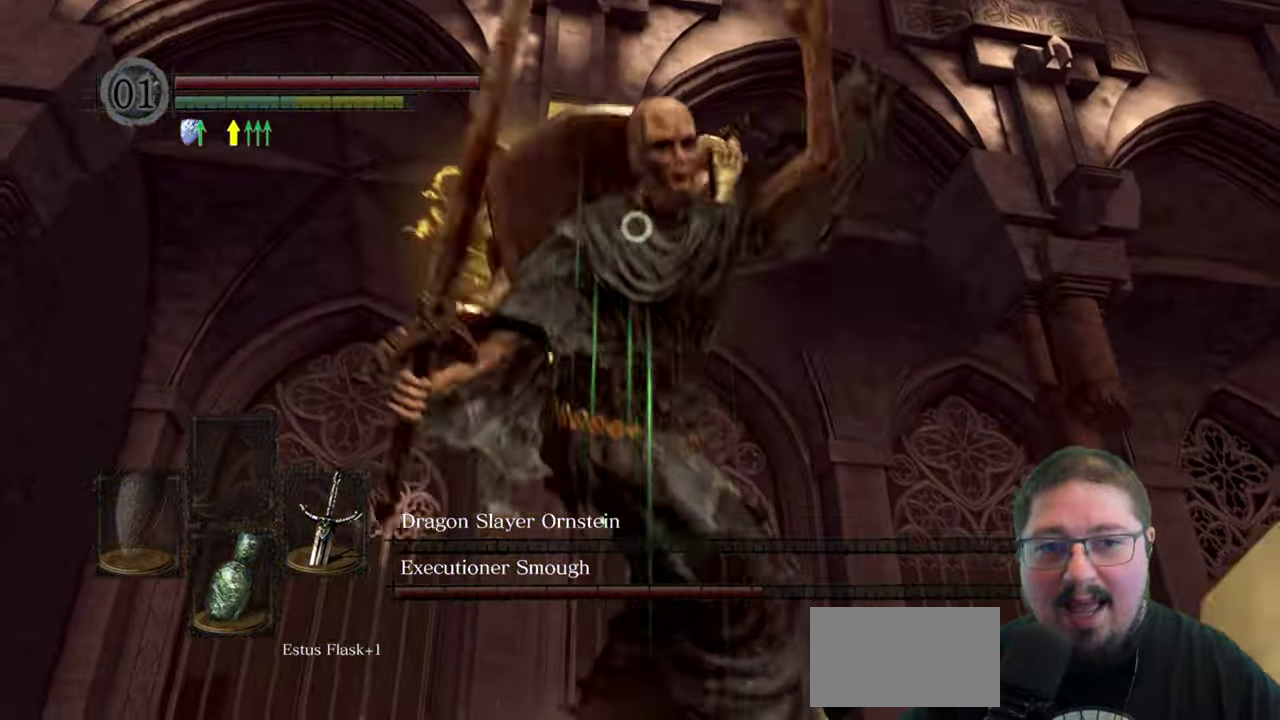
{"buttons": [], "left_stick": "down-left", "right_stick": "center", "button_events": [[16, "B", "up"]]}
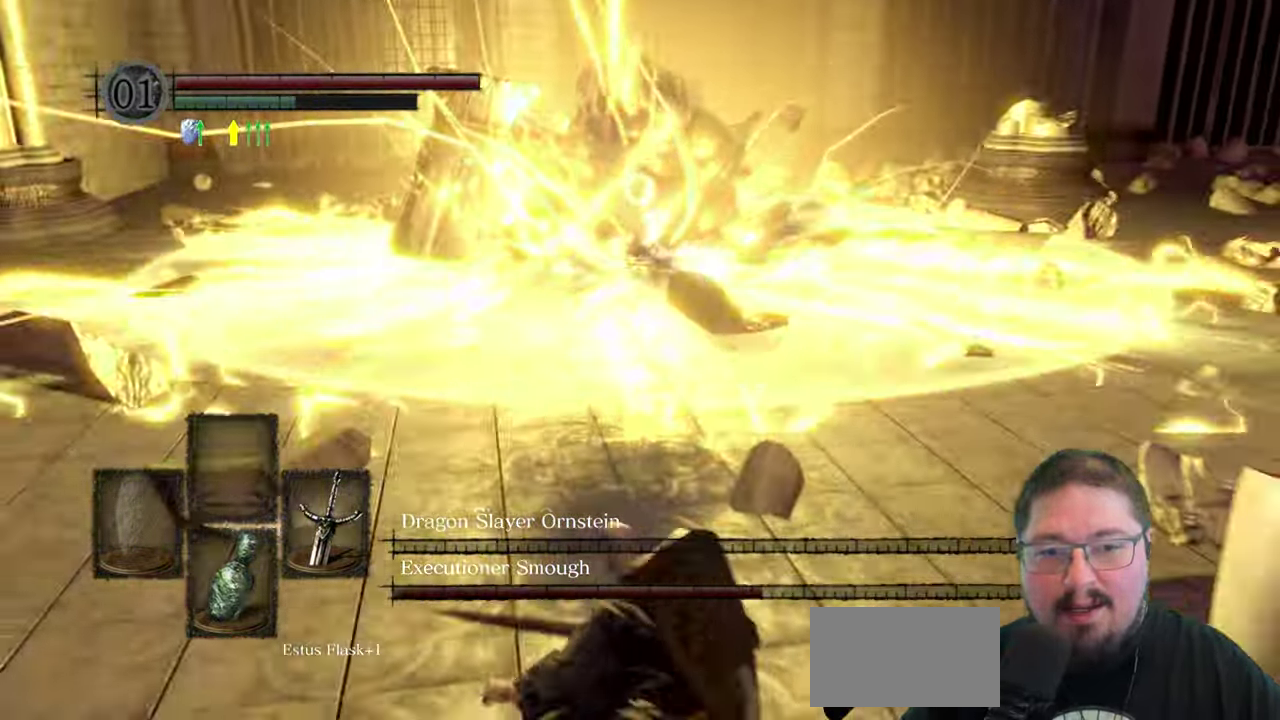
{"buttons": [], "left_stick": "center", "right_stick": "center", "button_events": []}
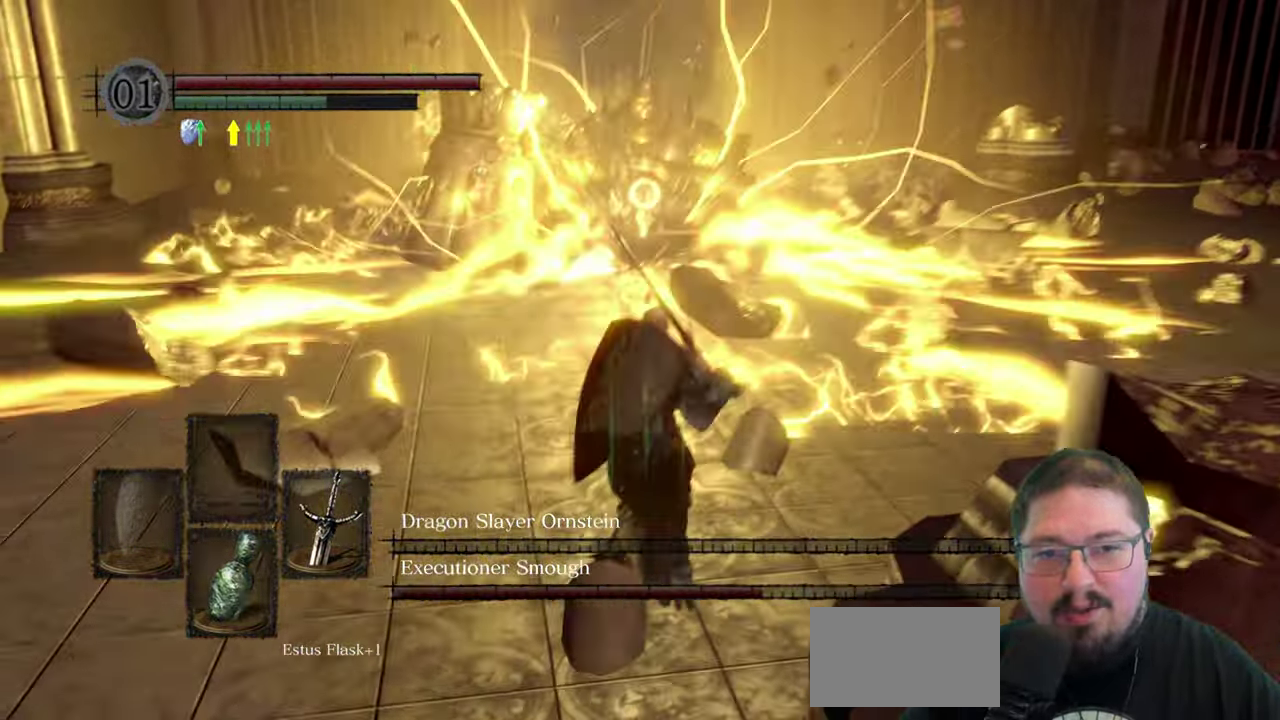
{"buttons": [], "left_stick": "up", "right_stick": "center", "button_events": []}
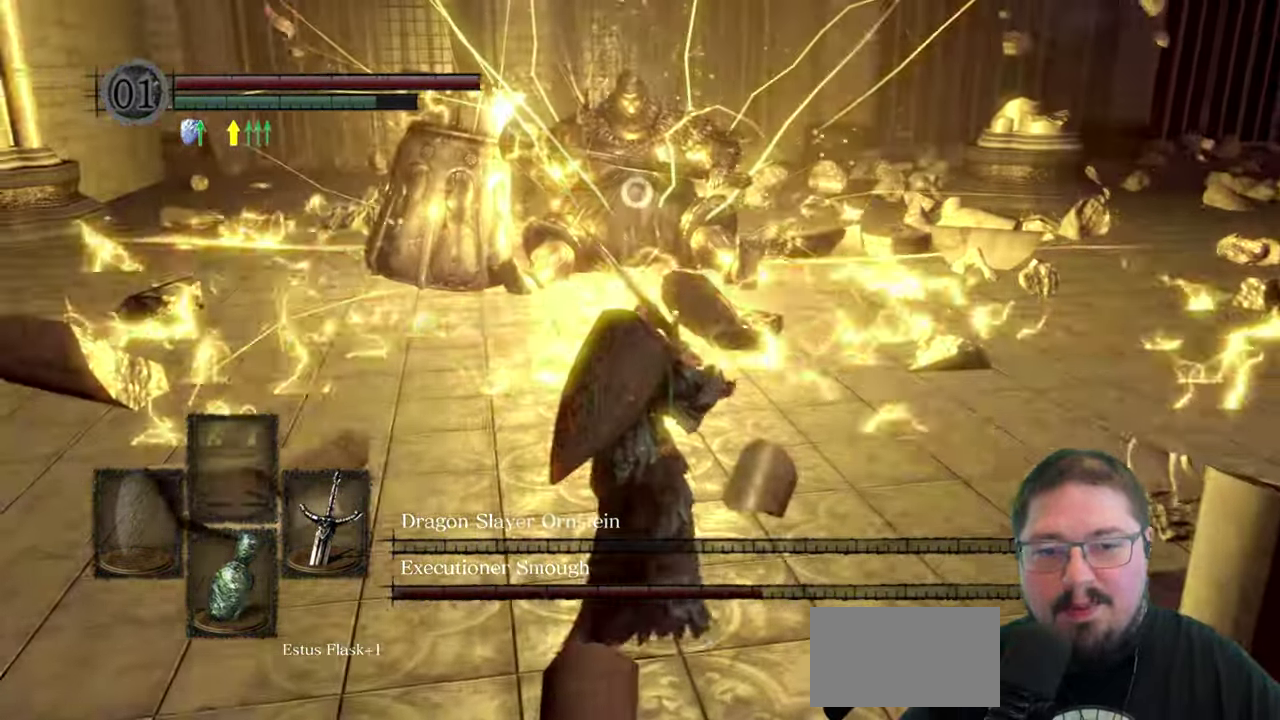
{"buttons": [], "left_stick": "up", "right_stick": "center", "button_events": []}
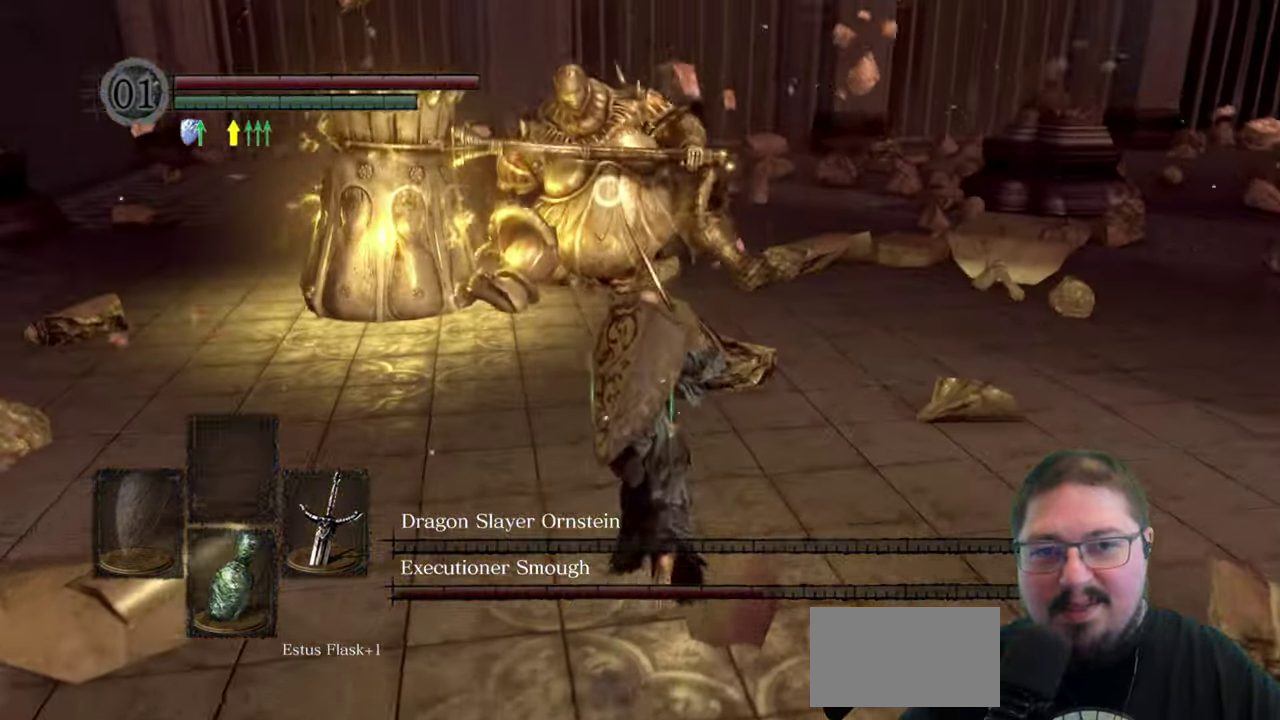
{"buttons": [], "left_stick": "up", "right_stick": "center", "button_events": []}
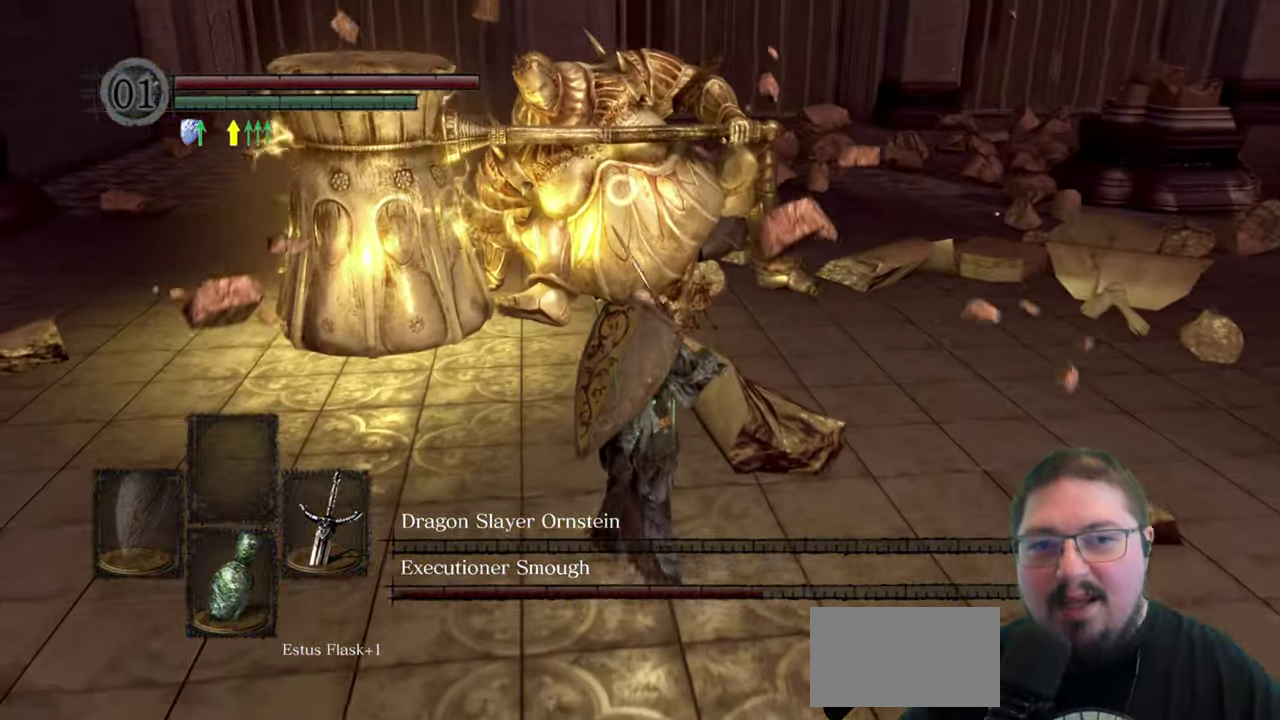
{"buttons": ["R1"], "left_stick": "up", "right_stick": "center", "button_events": [[383, "R1", "down"]]}
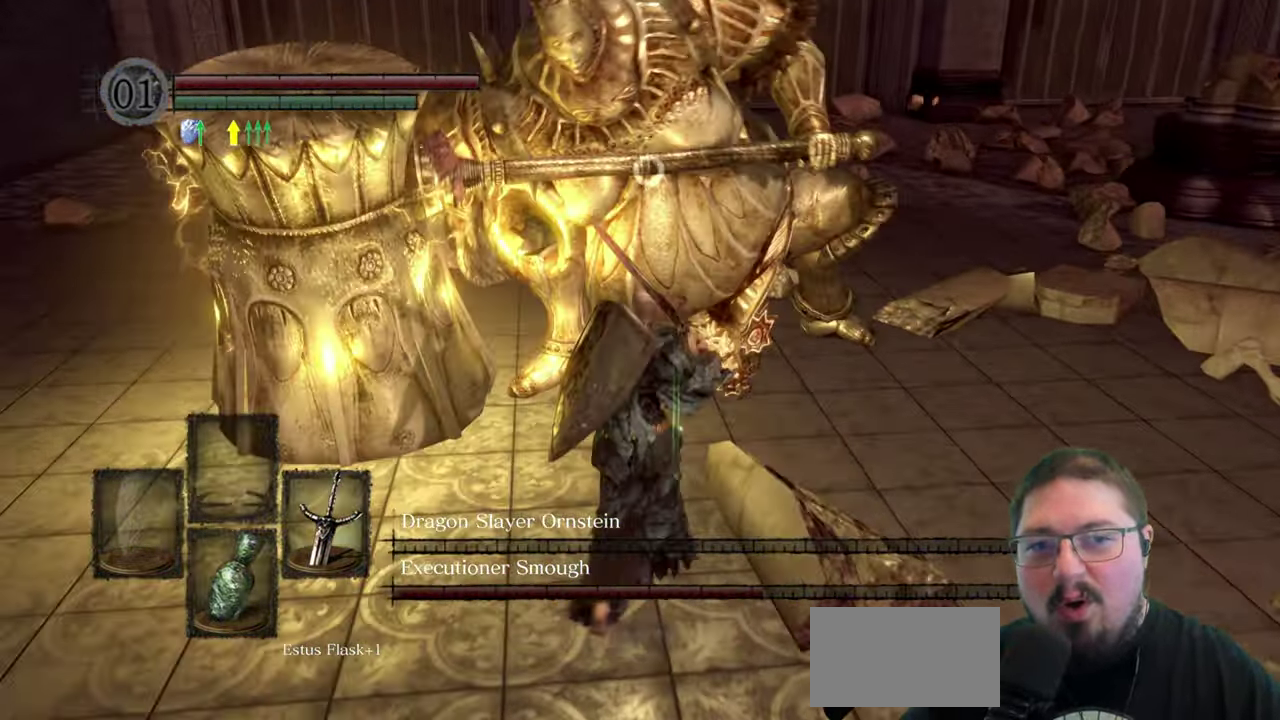
{"buttons": [], "left_stick": "up", "right_stick": "center", "button_events": [[16, "R1", "up"]]}
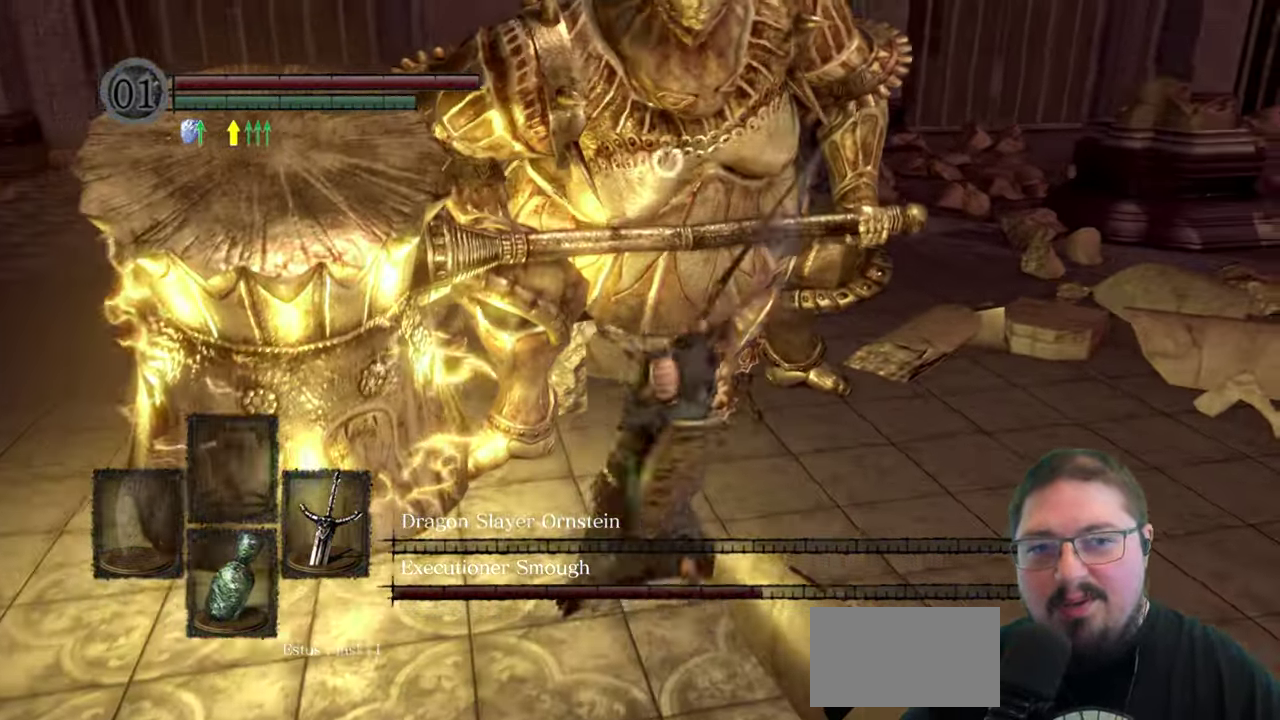
{"buttons": [], "left_stick": "down-right", "right_stick": "center", "button_events": []}
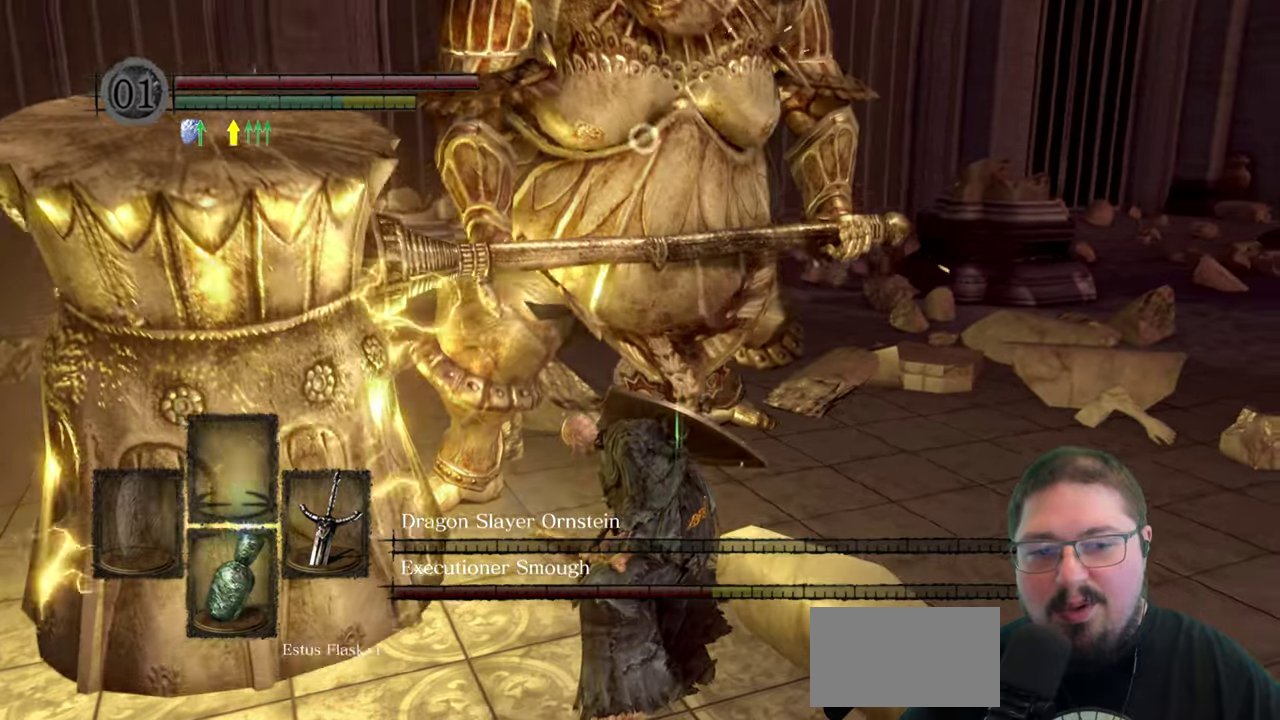
{"buttons": [], "left_stick": "up-right", "right_stick": "center"}
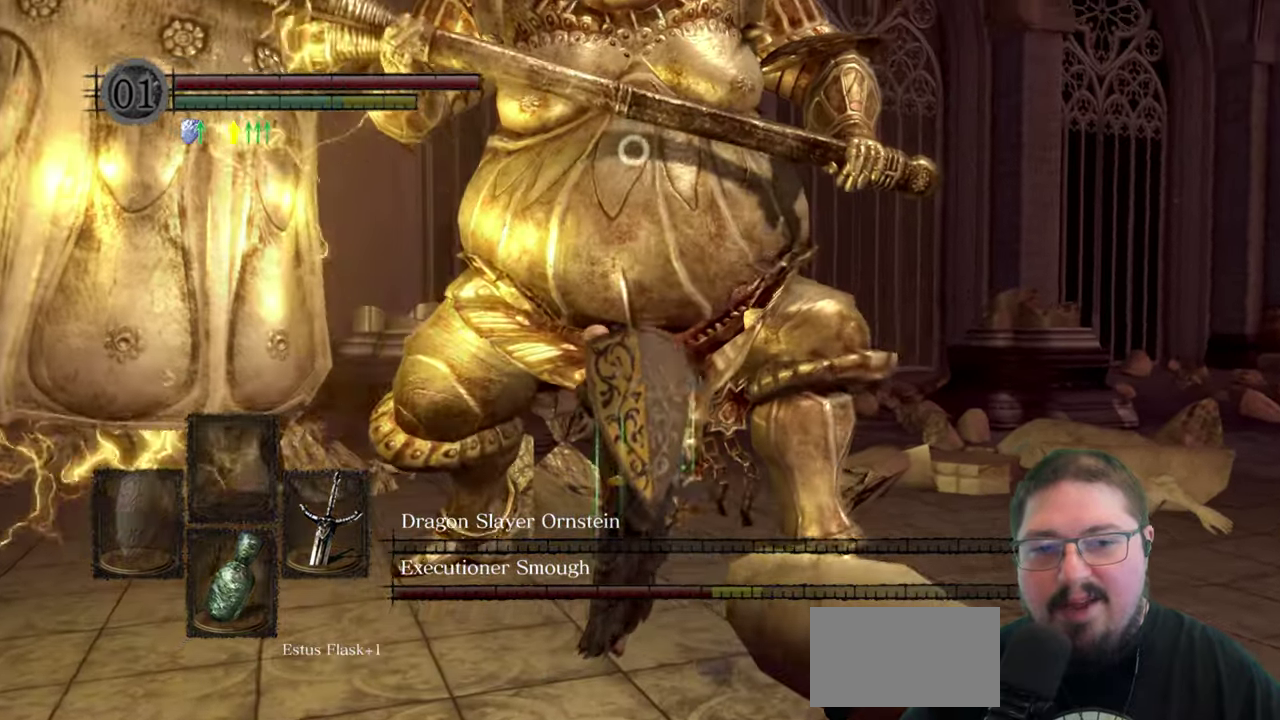
{"buttons": [], "left_stick": "down", "right_stick": "center"}